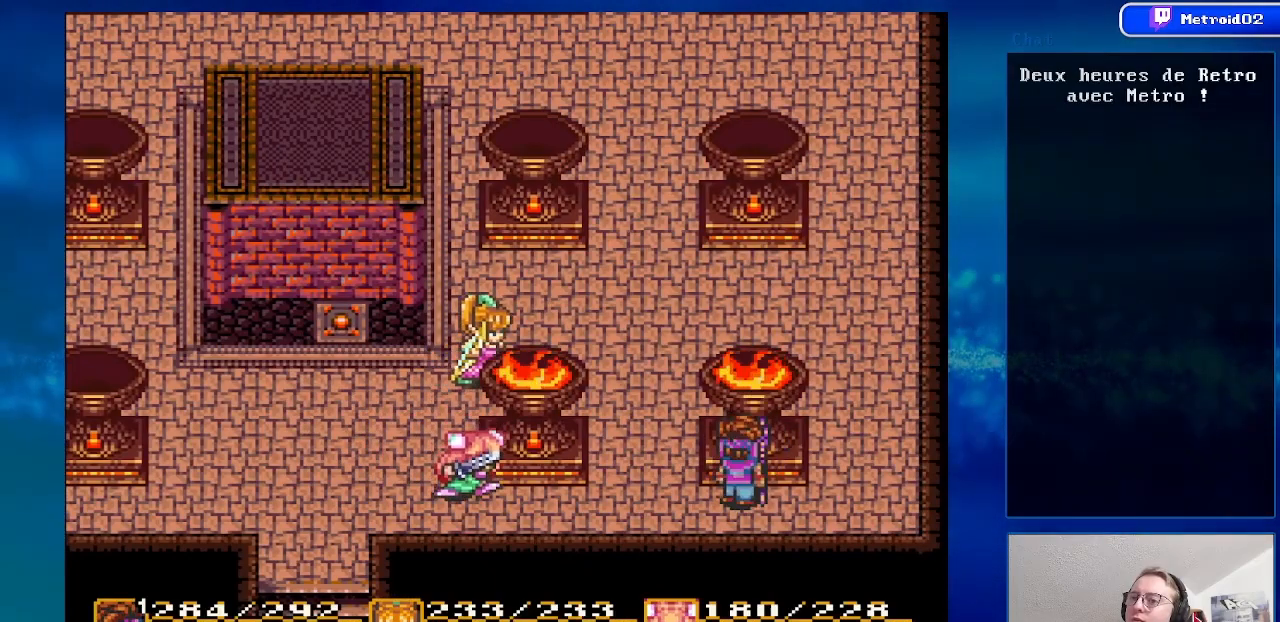
Gameplay with a controller (Nintendo layout); each line is a JSON object with the inputs held at the frame after it. "events" lists button and stick changes between this image and that frame as [ms after this image, input, new state], when the widget could be followed in between. Not read: L3 R3.
{"buttons": ["DPAD_UP", "DPAD_LEFT"], "events": [[117, "DPAD_LEFT", "up"], [217, "DPAD_LEFT", "down"]]}
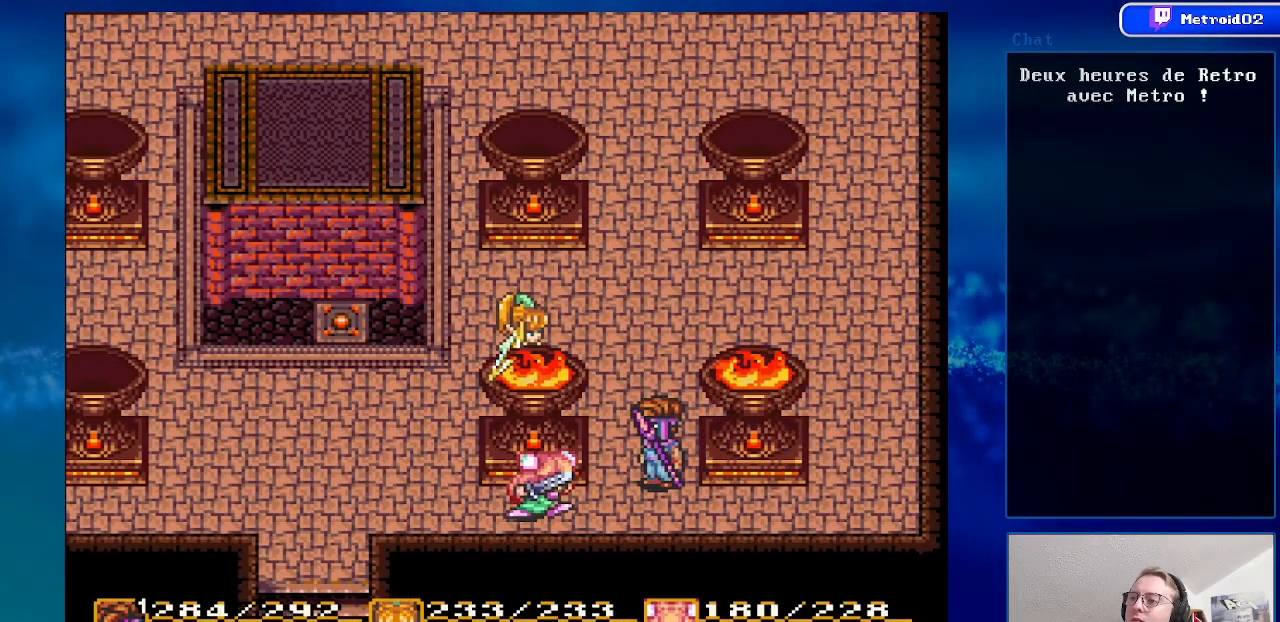
{"buttons": [], "events": [[450, "DPAD_LEFT", "up"], [500, "DPAD_UP", "up"]]}
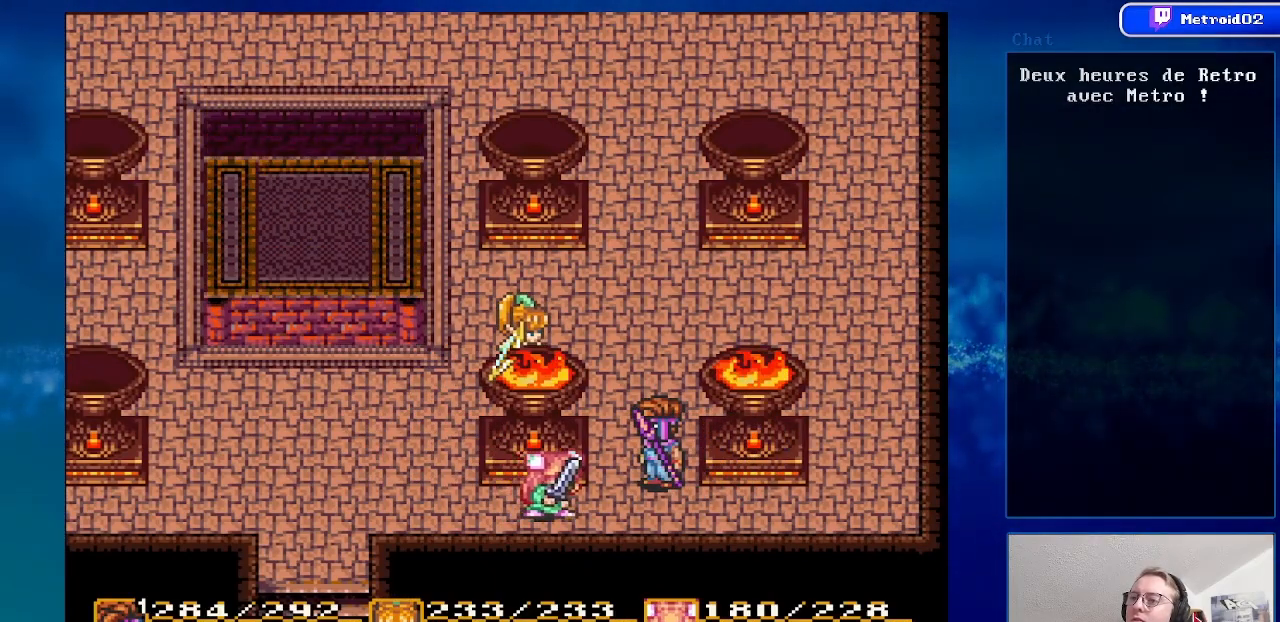
{"buttons": [], "events": []}
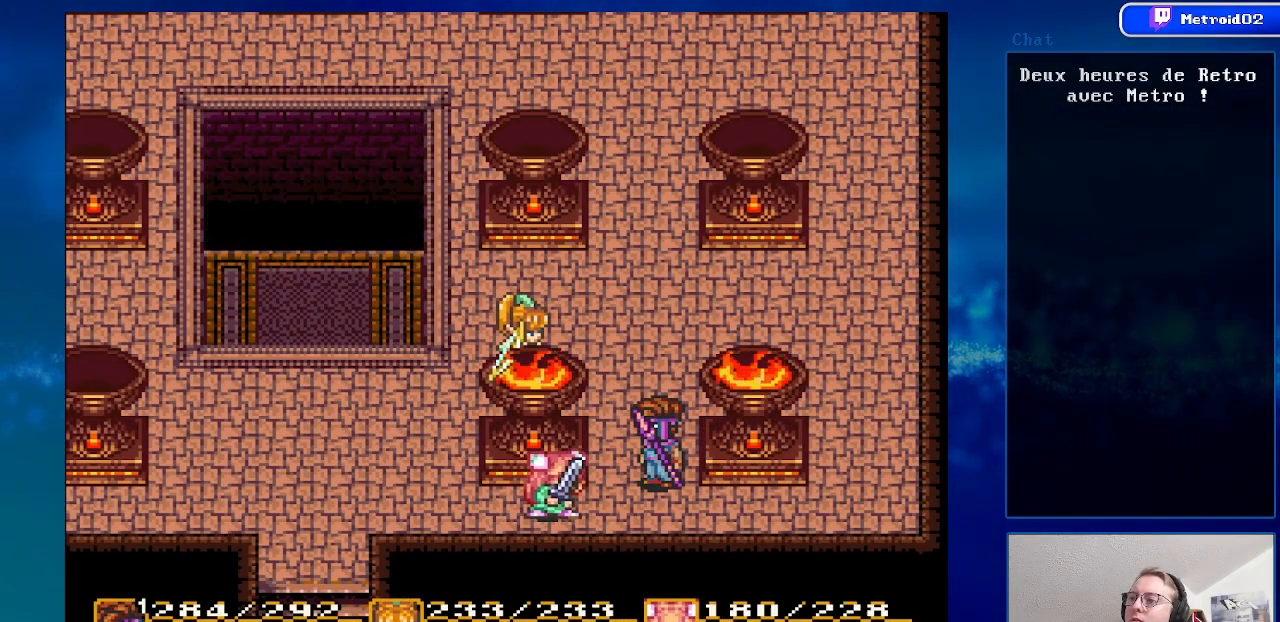
{"buttons": [], "events": []}
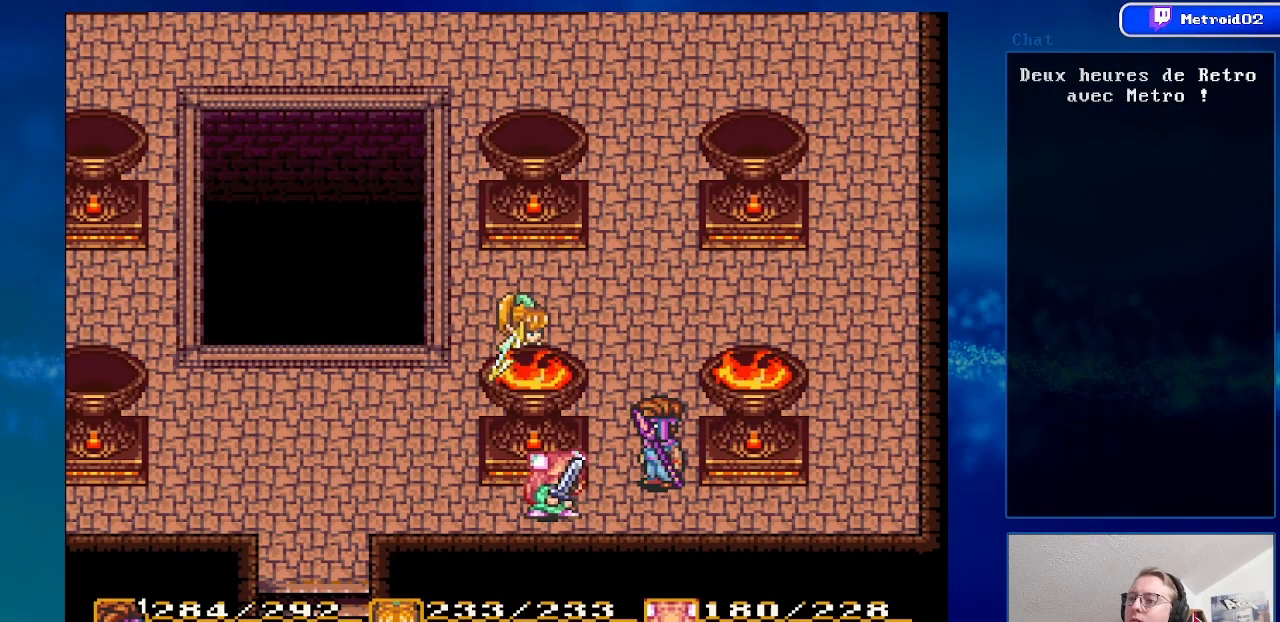
{"buttons": ["DPAD_UP"], "events": [[317, "DPAD_UP", "down"]]}
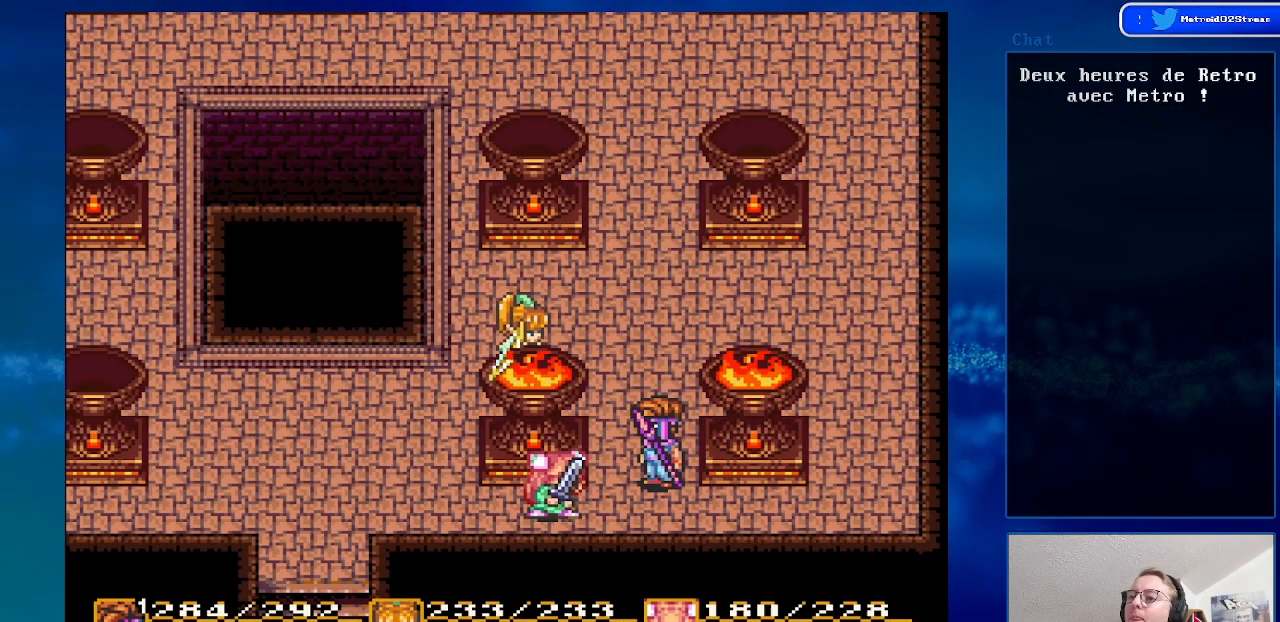
{"buttons": [], "events": [[67, "DPAD_UP", "up"]]}
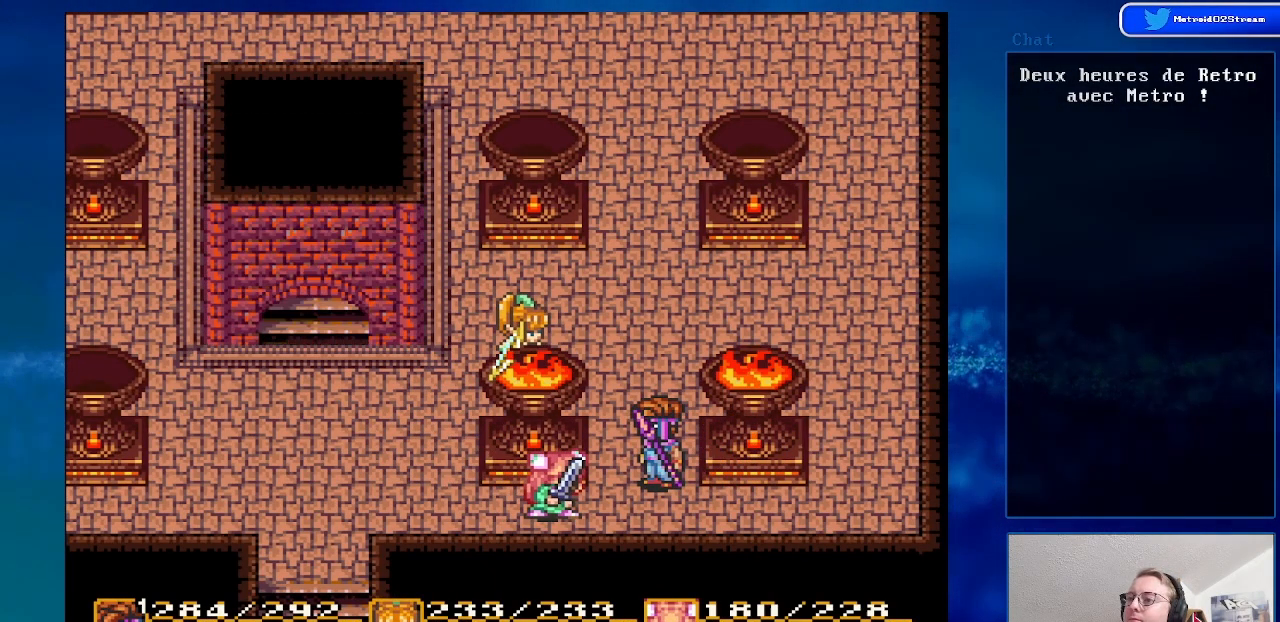
{"buttons": [], "events": []}
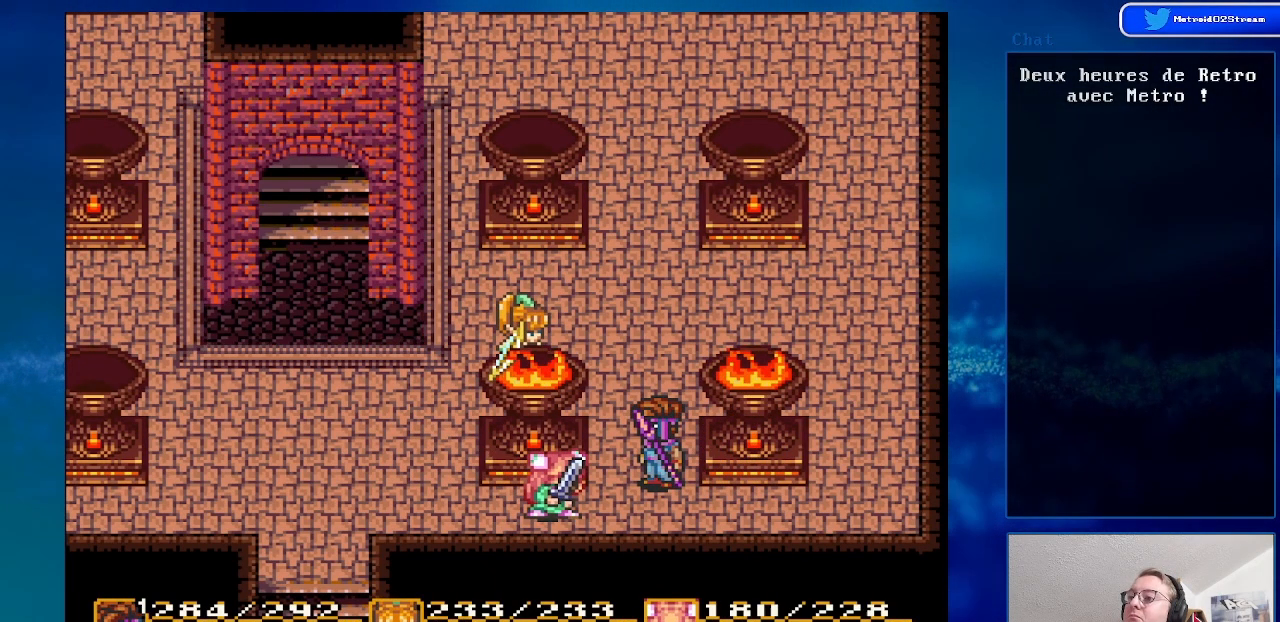
{"buttons": [], "events": []}
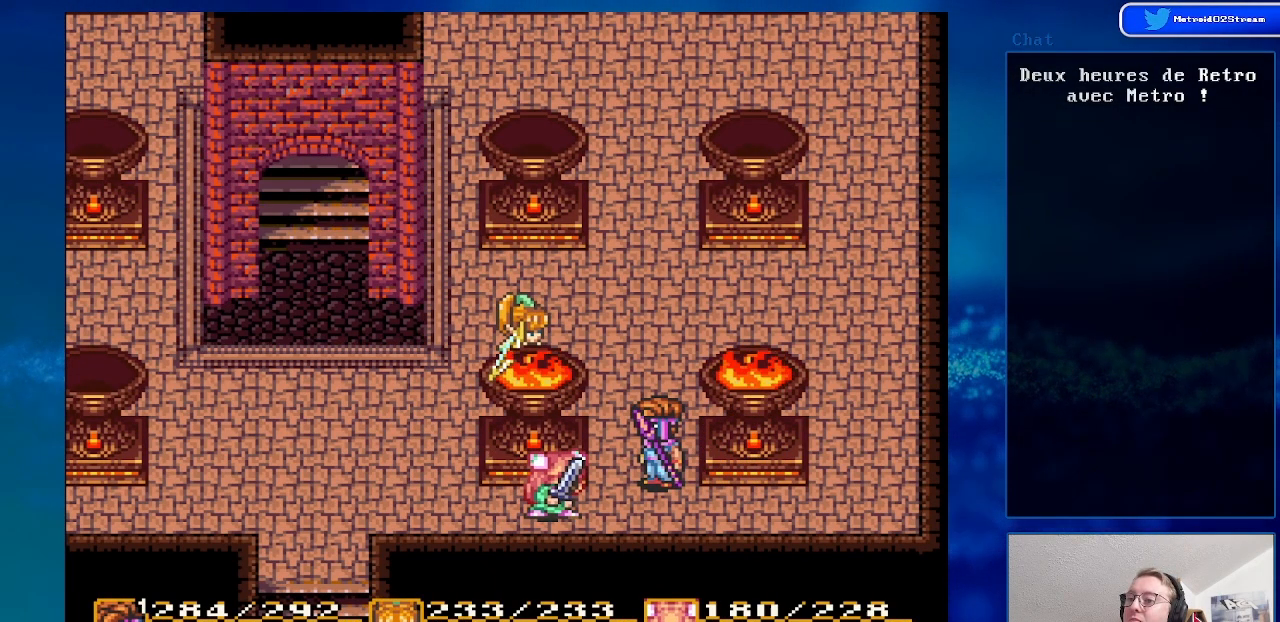
{"buttons": ["DPAD_LEFT"], "events": [[67, "DPAD_UP", "down"], [350, "DPAD_LEFT", "down"], [417, "DPAD_UP", "up"]]}
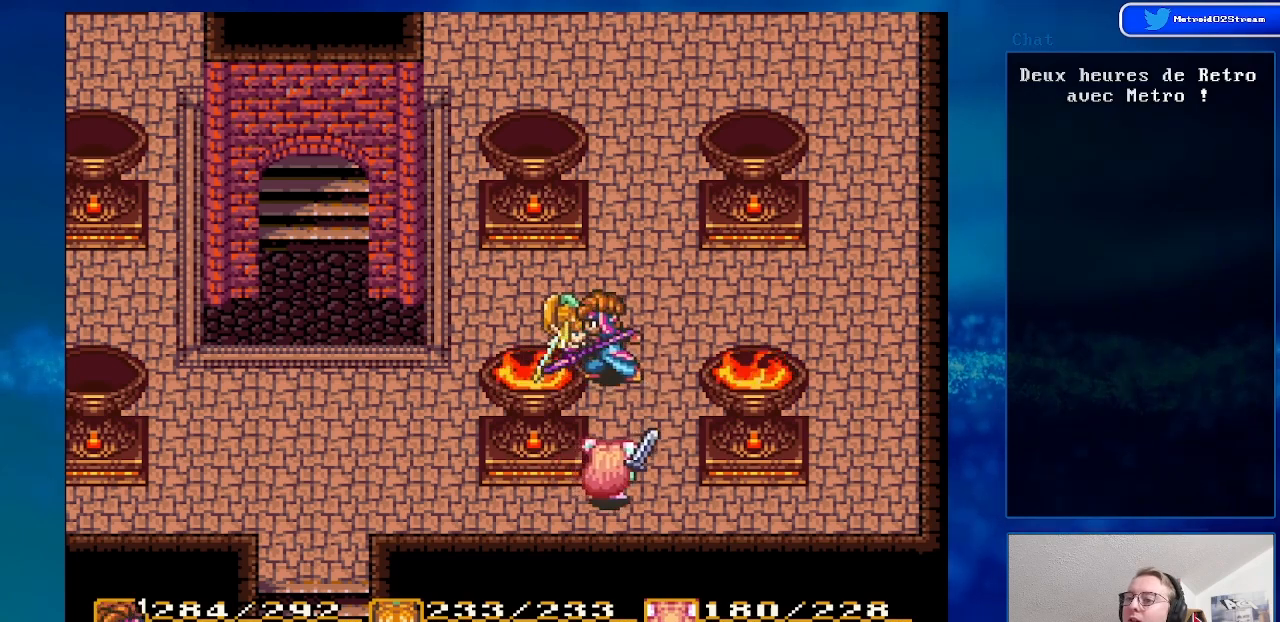
{"buttons": ["DPAD_LEFT"], "events": []}
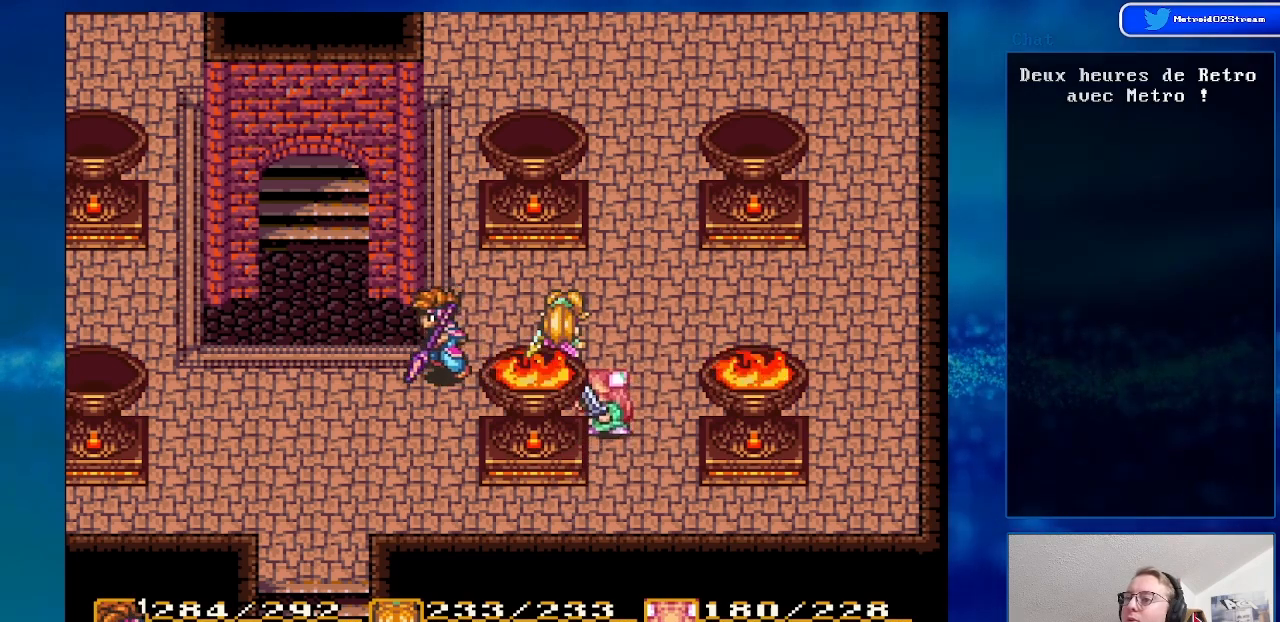
{"buttons": [], "events": [[483, "DPAD_LEFT", "up"]]}
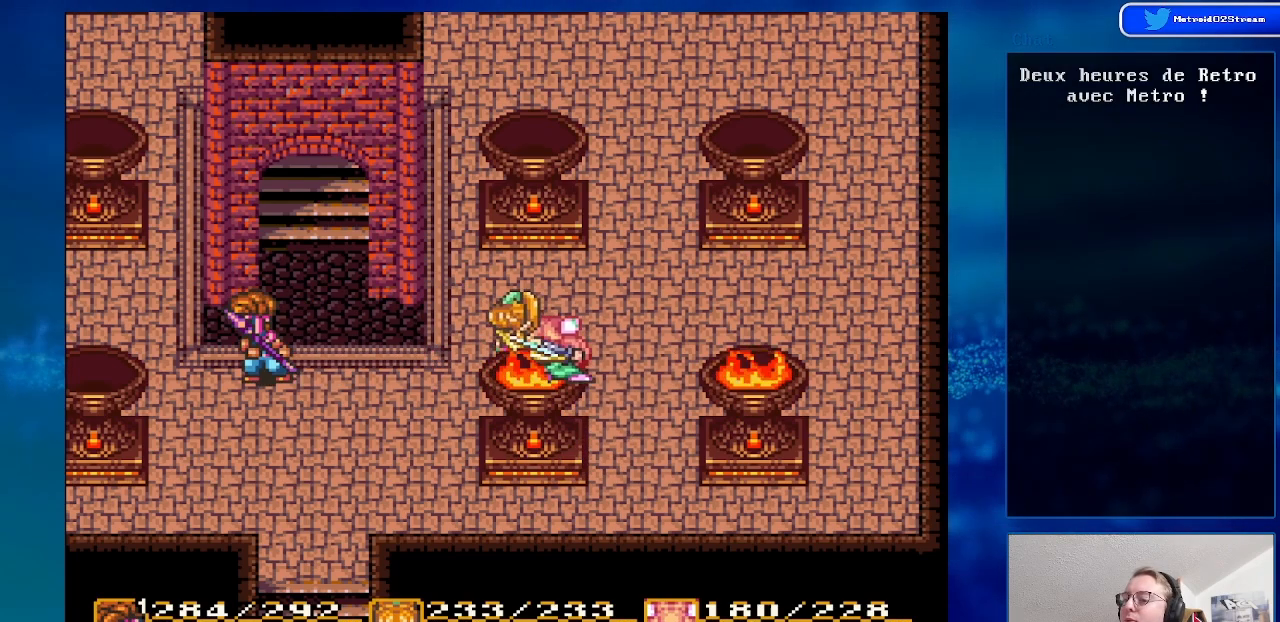
{"buttons": ["DPAD_RIGHT"], "events": [[383, "DPAD_RIGHT", "down"]]}
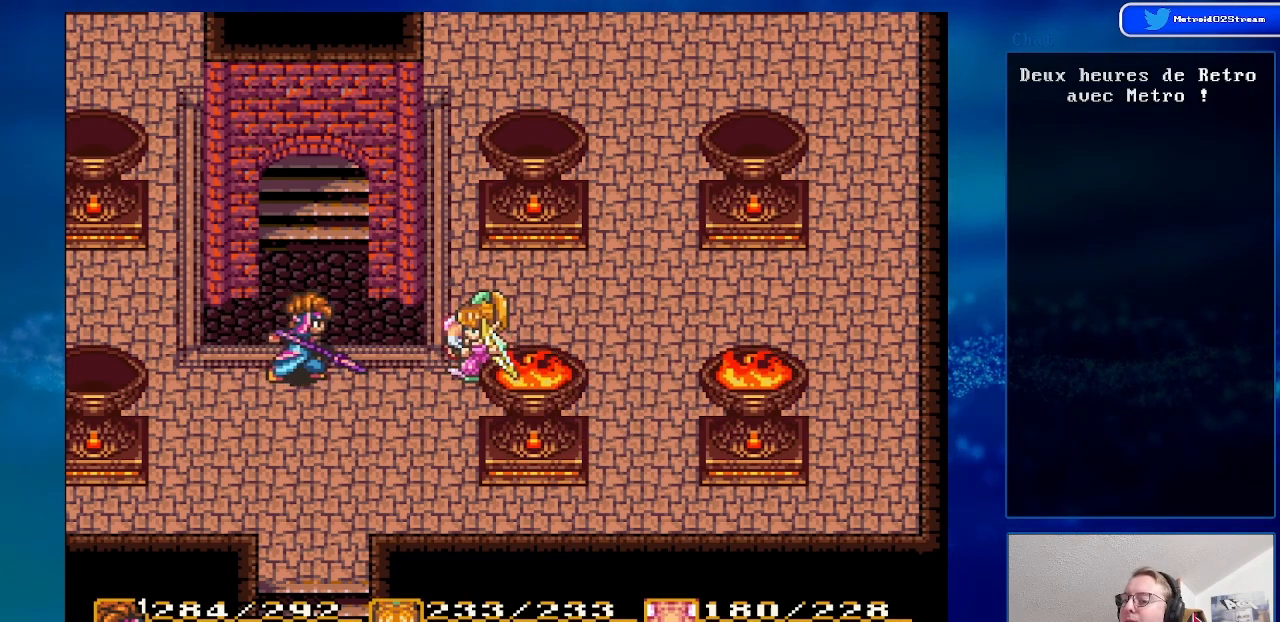
{"buttons": [], "events": [[33, "DPAD_RIGHT", "up"]]}
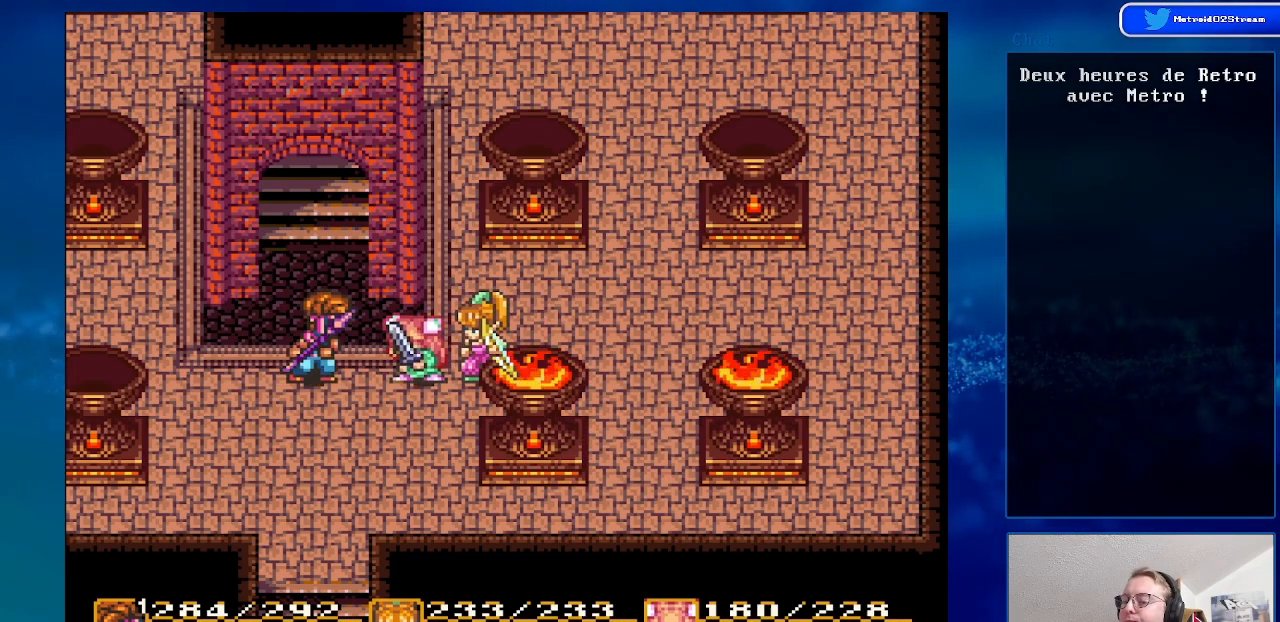
{"buttons": ["START"], "events": [[350, "START", "down"]]}
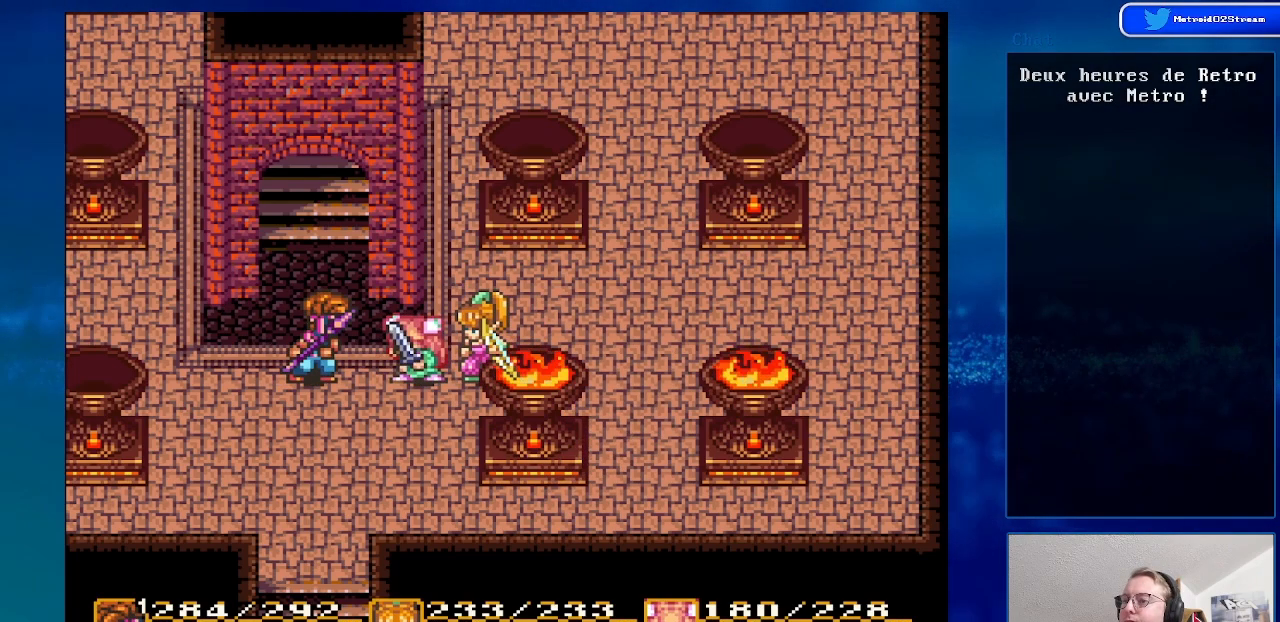
{"buttons": ["START", "SELECT"], "events": [[33, "START", "up"], [400, "SELECT", "down"], [417, "START", "down"]]}
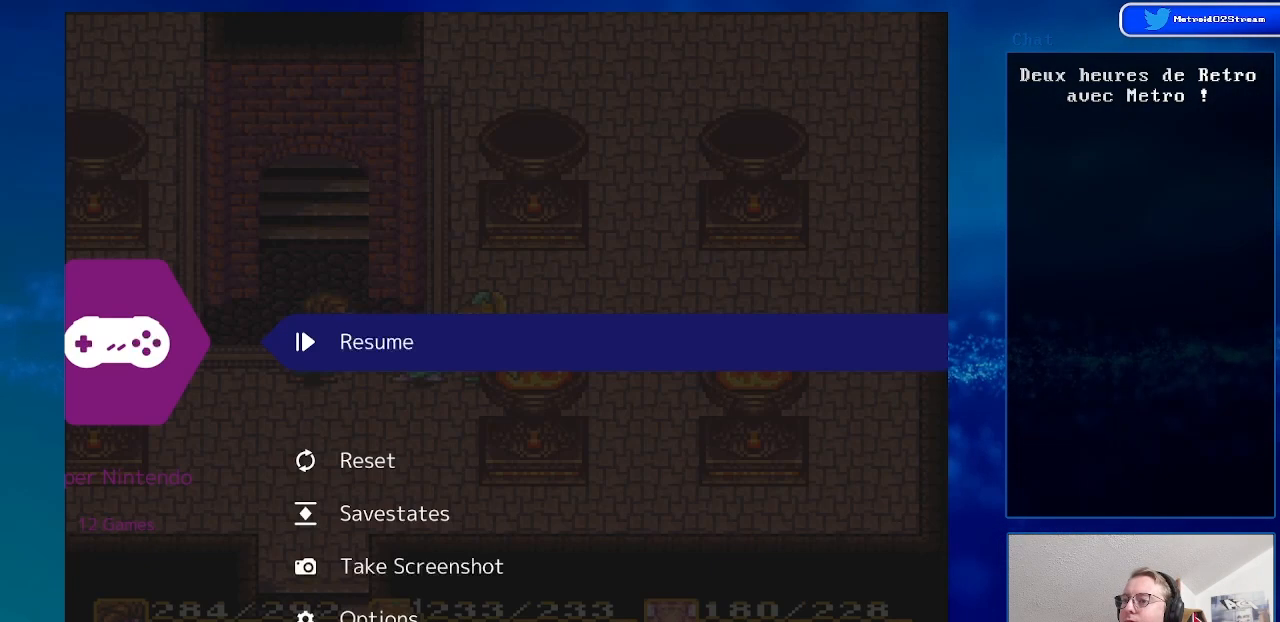
{"buttons": ["DPAD_DOWN"], "events": [[167, "SELECT", "up"], [167, "START", "up"], [417, "DPAD_DOWN", "down"]]}
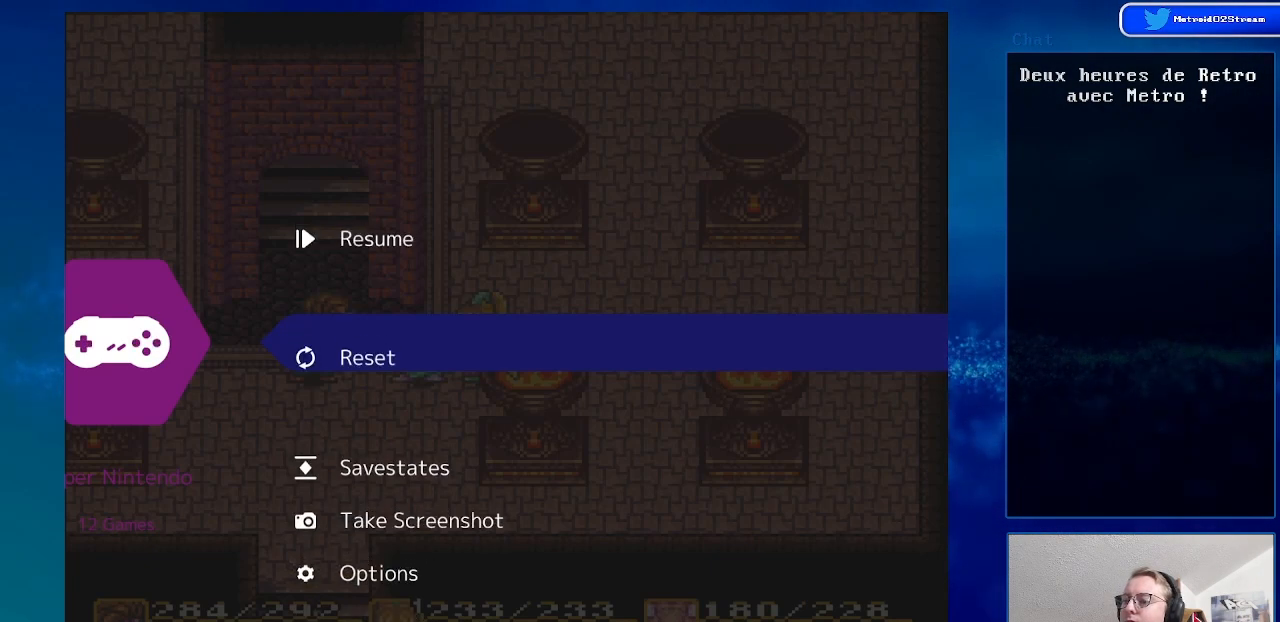
{"buttons": [], "events": [[33, "DPAD_DOWN", "up"], [150, "DPAD_DOWN", "down"], [300, "DPAD_DOWN", "up"]]}
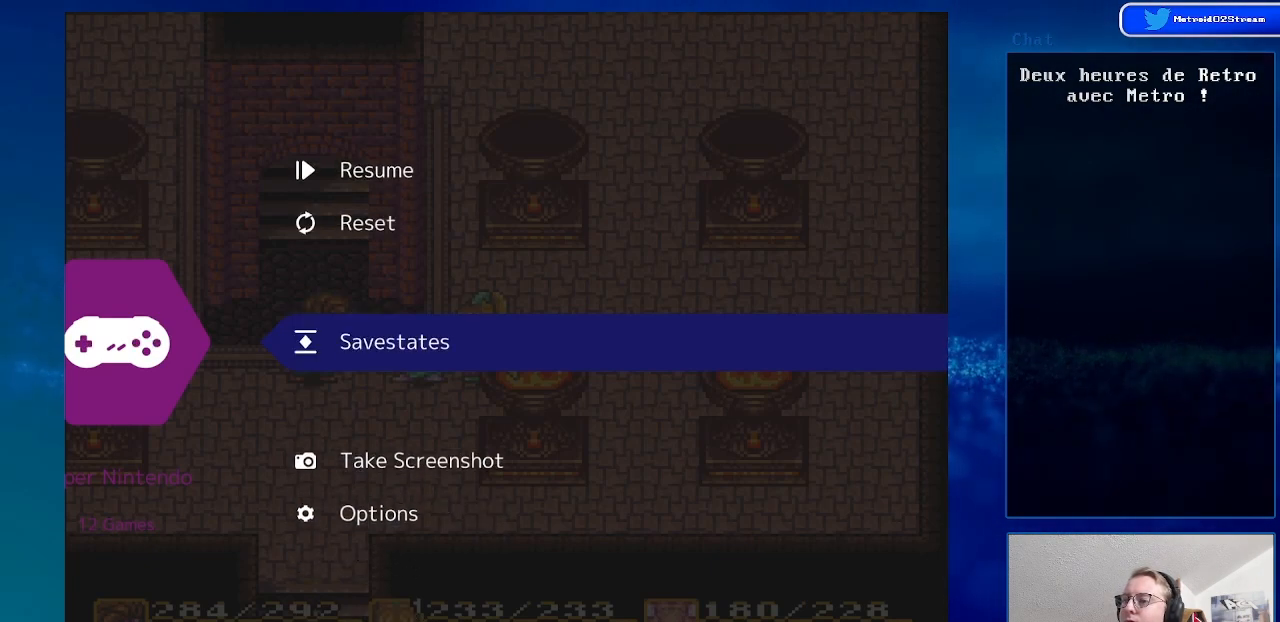
{"buttons": [], "events": [[383, "A", "down"], [467, "A", "up"]]}
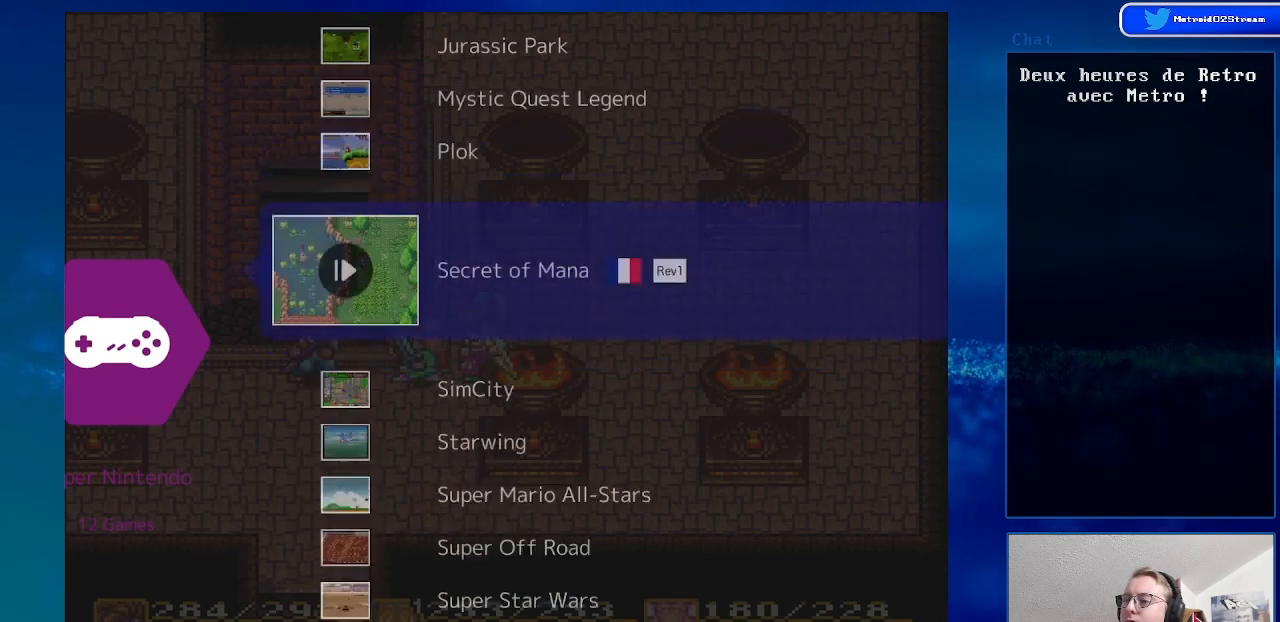
{"buttons": [], "events": []}
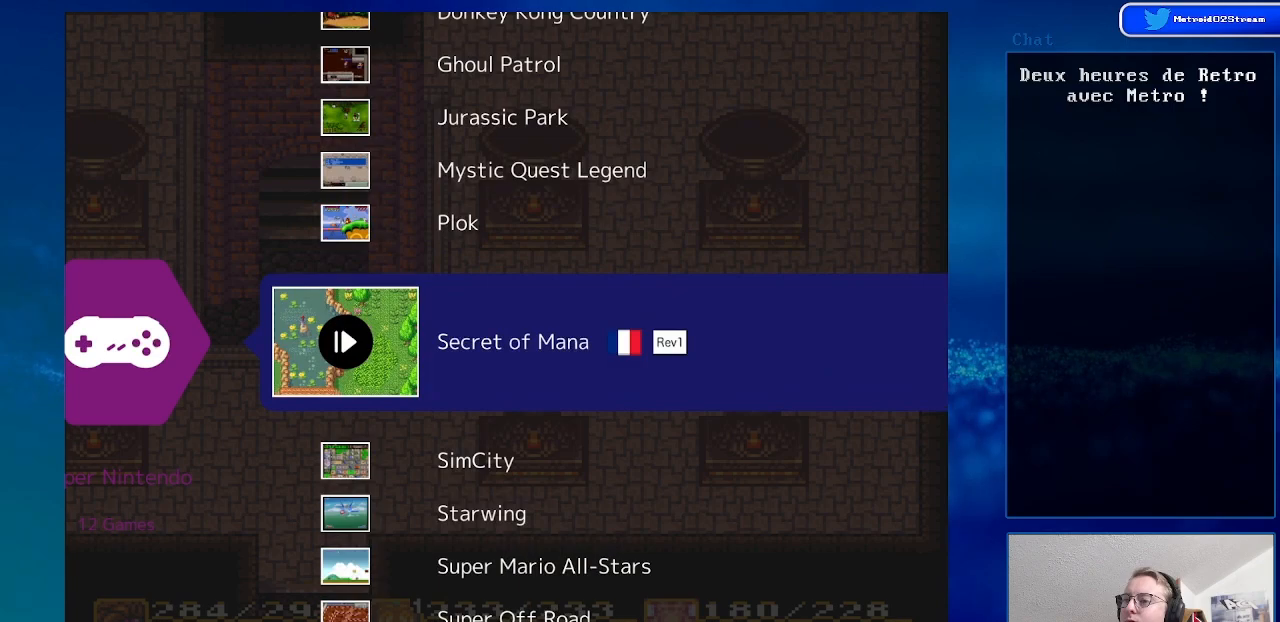
{"buttons": [], "events": []}